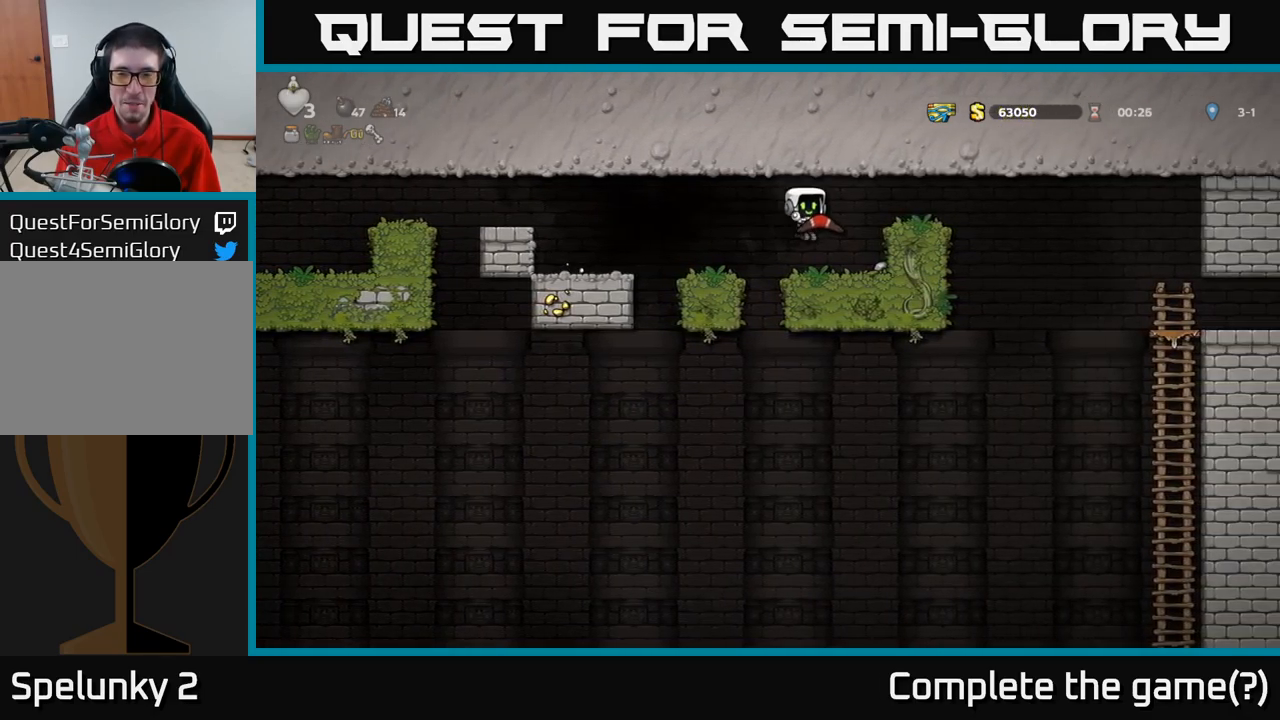
Gameplay with a controller (Xbox layout); each line is a JSON object with the inputs held at the frame after it (dt_ms = milliseconds from this image to that frame). "events" lists button and stick changes between this image and that frame as [ms after this image, input, new state], when the widget could be followed in between. Not read: R3 right_stick.
{"dt_ms": 500, "buttons": [], "left_stick": "center"}
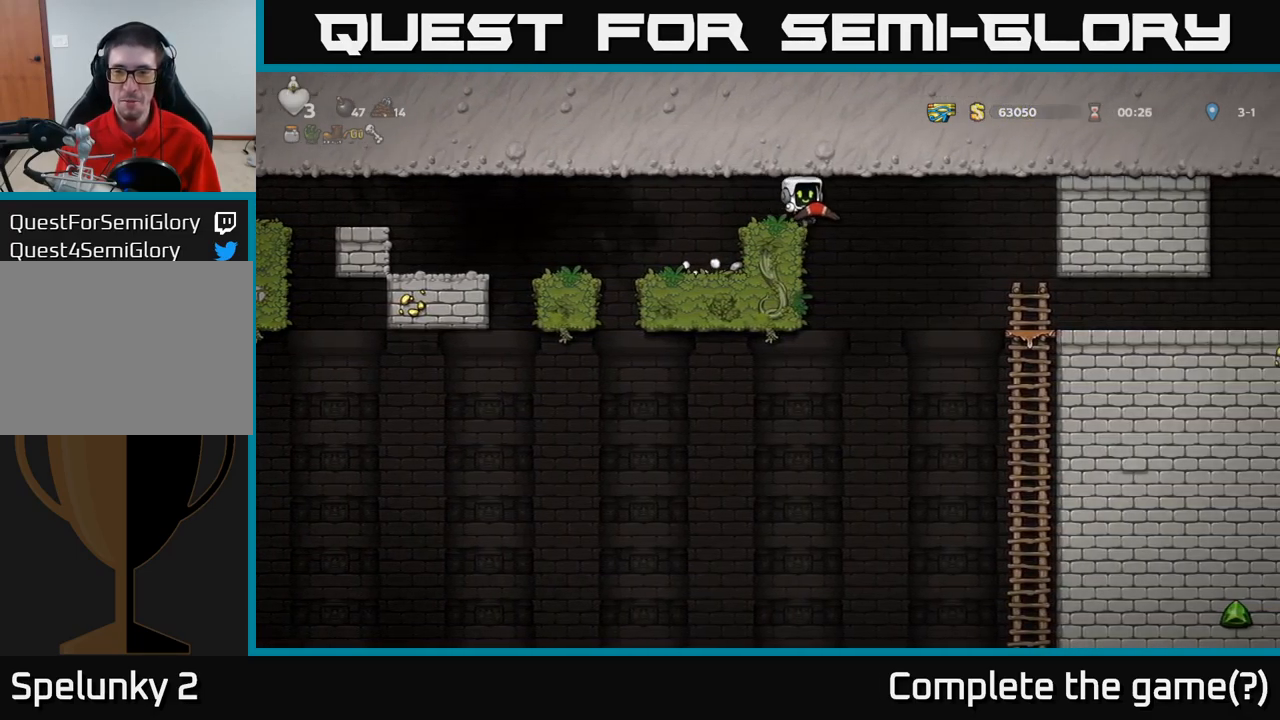
{"dt_ms": 500, "buttons": [], "left_stick": "up", "events": [[350, "left_stick", "up"]]}
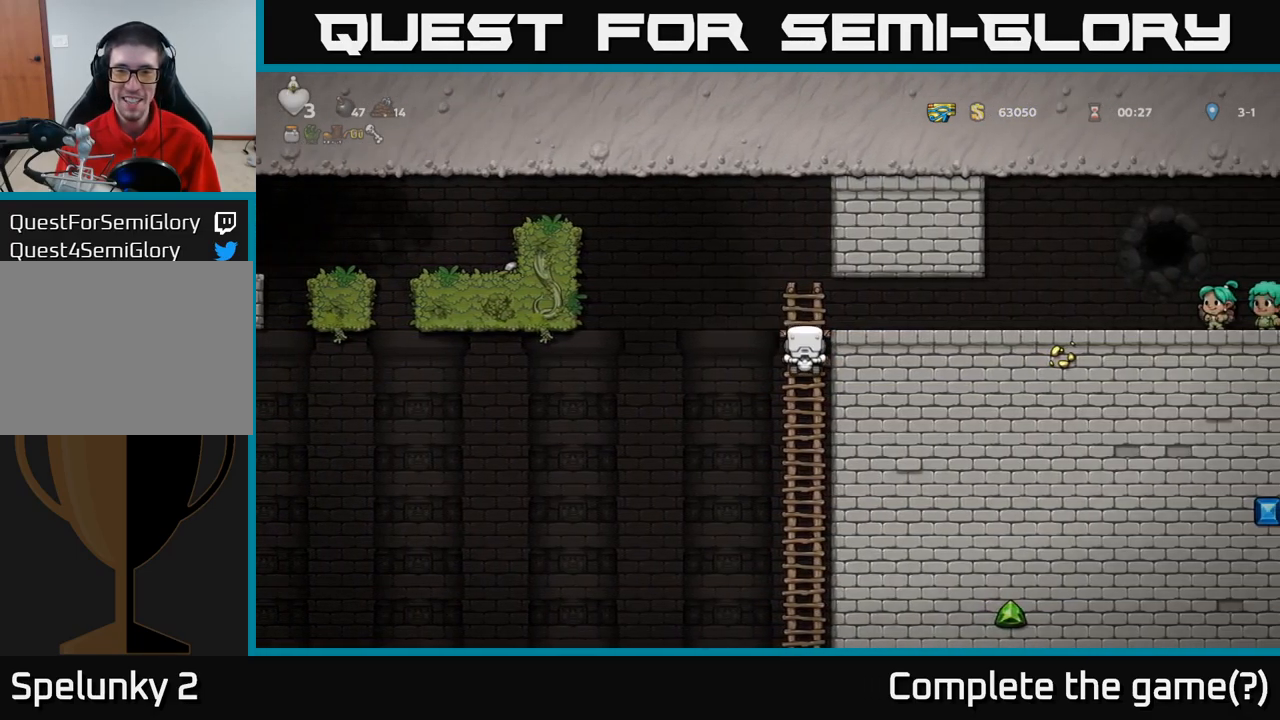
{"dt_ms": 500, "buttons": [], "left_stick": "up", "events": [[50, "A", "down"], [50, "left_stick", "down-left"], [183, "A", "up"], [266, "left_stick", "center"], [383, "left_stick", "up"]]}
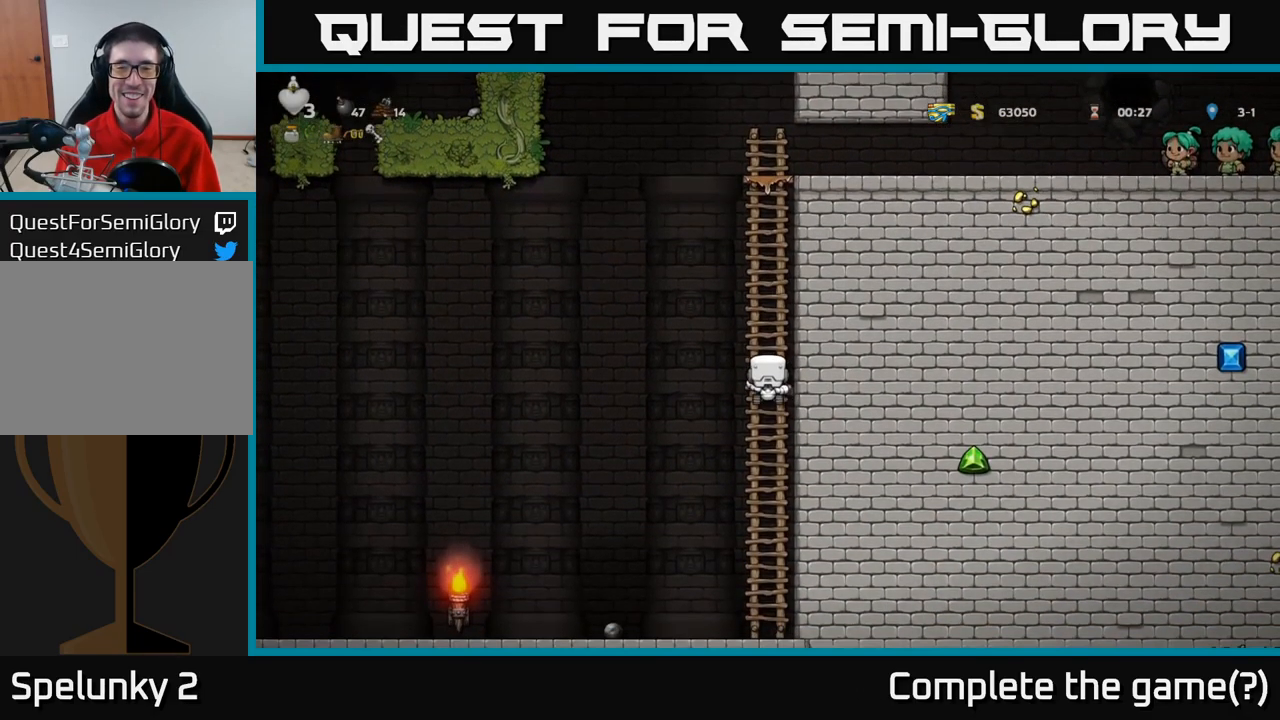
{"dt_ms": 500, "buttons": [], "left_stick": "up-left", "events": [[33, "left_stick", "left"], [83, "left_stick", "down"], [133, "A", "down"], [250, "A", "up"], [383, "left_stick", "up-left"]]}
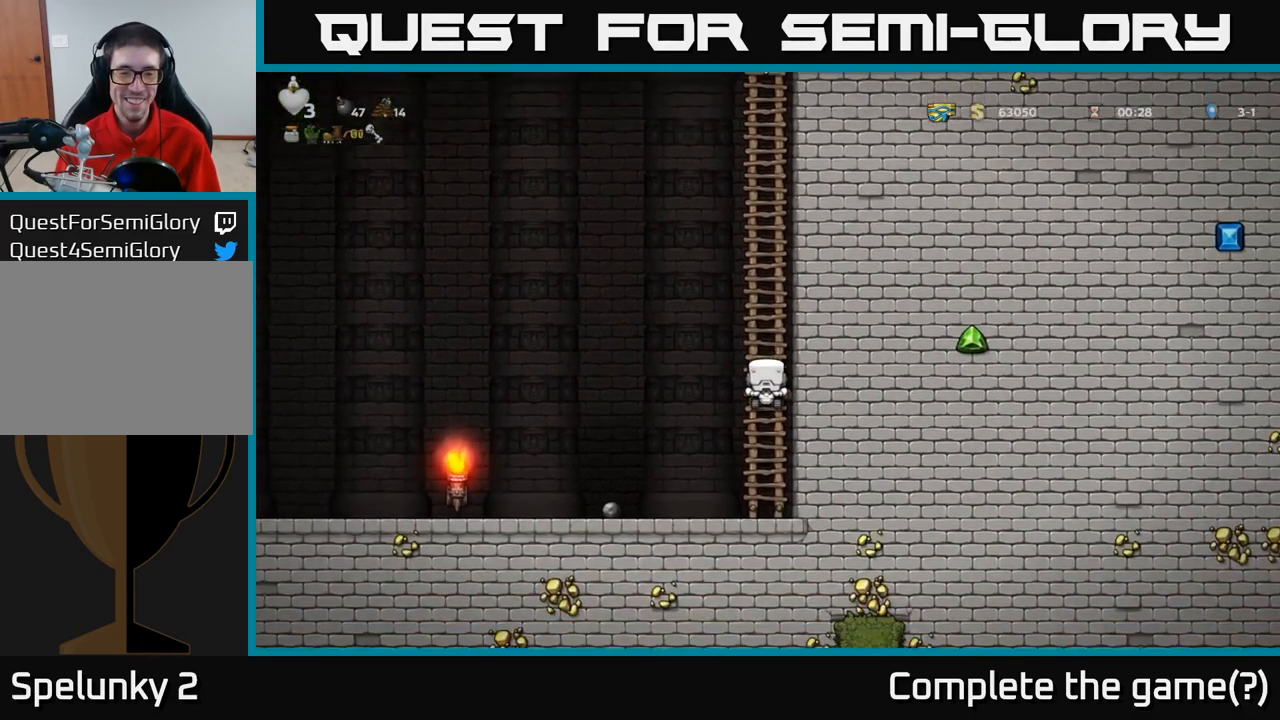
{"dt_ms": 500, "buttons": [], "left_stick": "left", "events": [[66, "A", "down"], [66, "left_stick", "down-left"], [166, "A", "up"], [233, "left_stick", "left"]]}
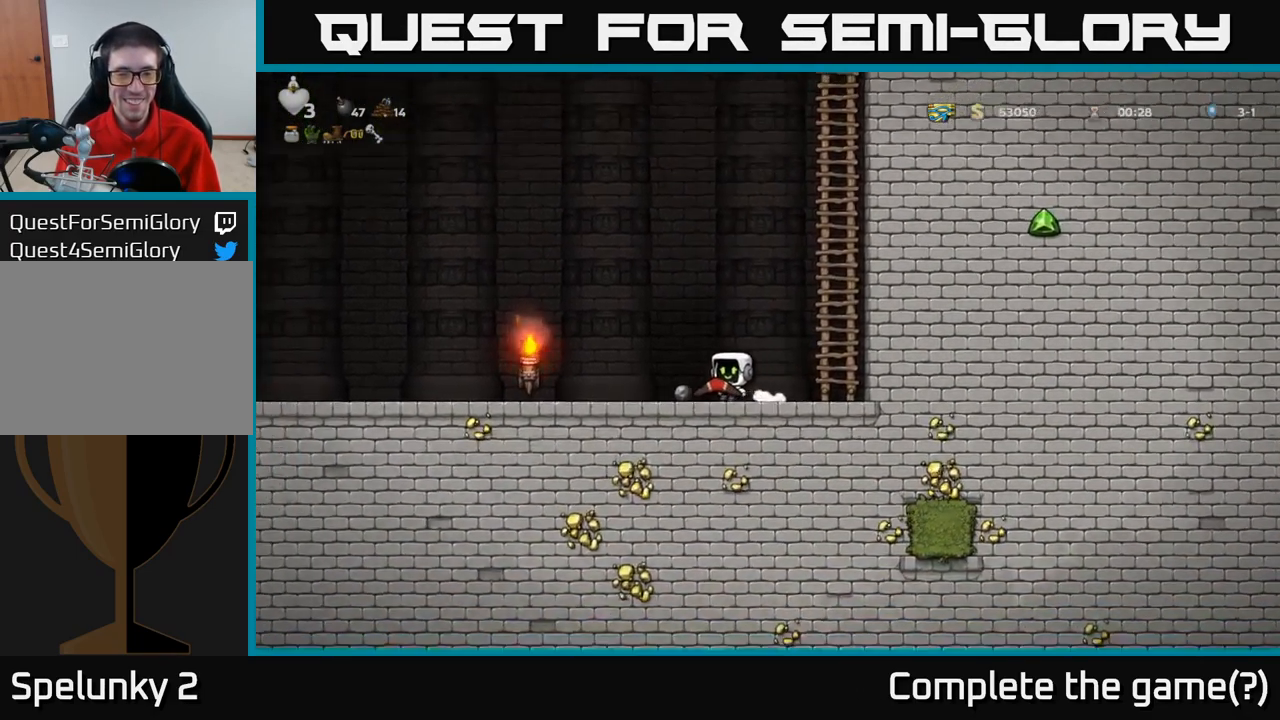
{"dt_ms": 500, "buttons": [], "left_stick": "left", "events": []}
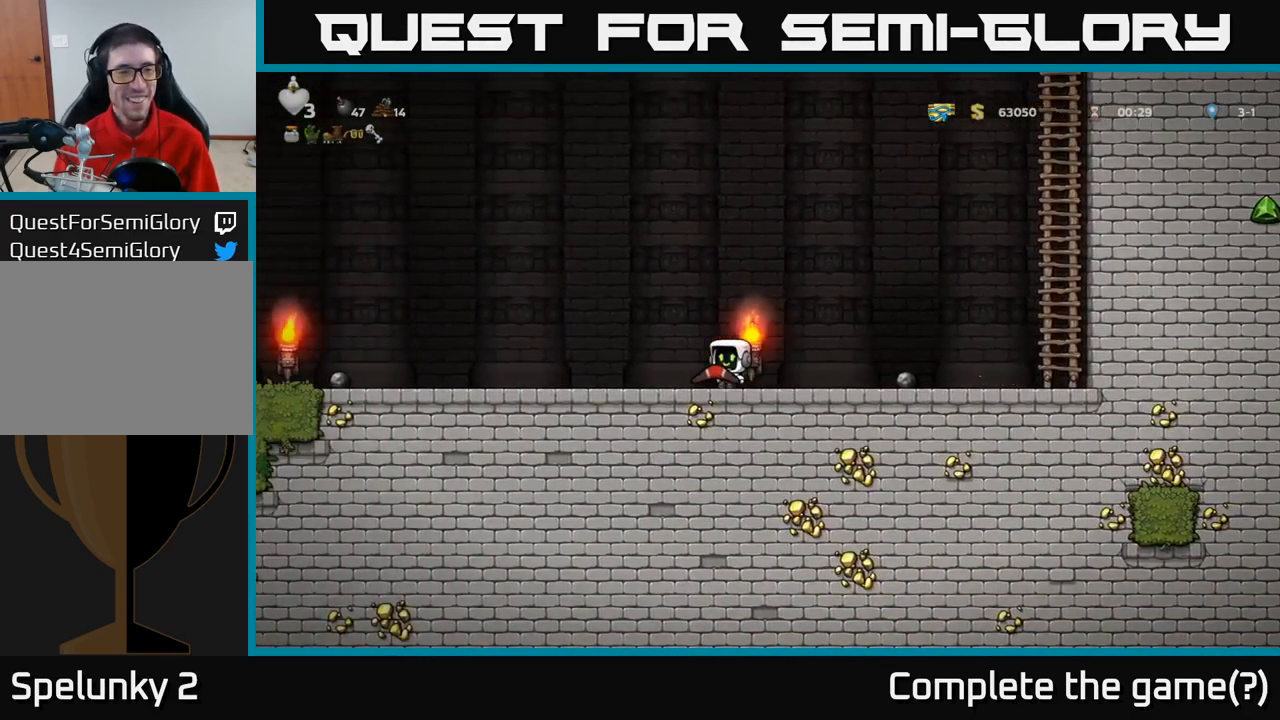
{"dt_ms": 500, "buttons": [], "left_stick": "left", "events": []}
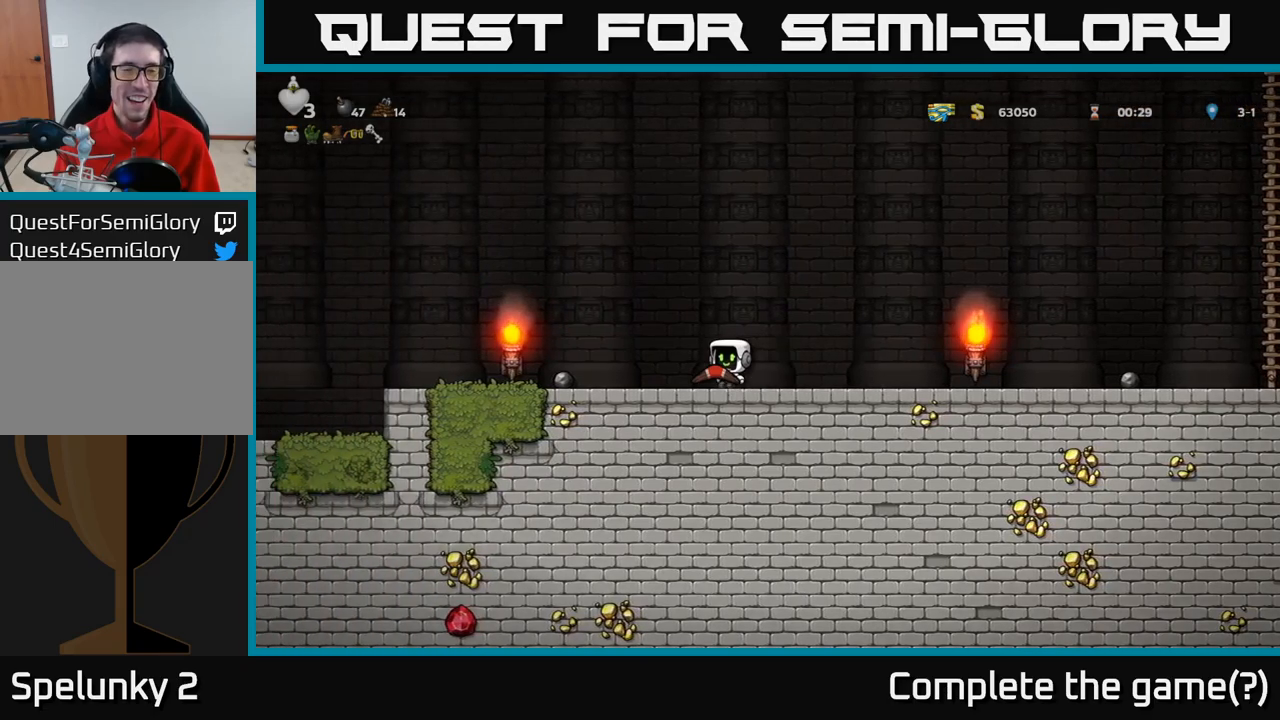
{"dt_ms": 500, "buttons": [], "left_stick": "left", "events": []}
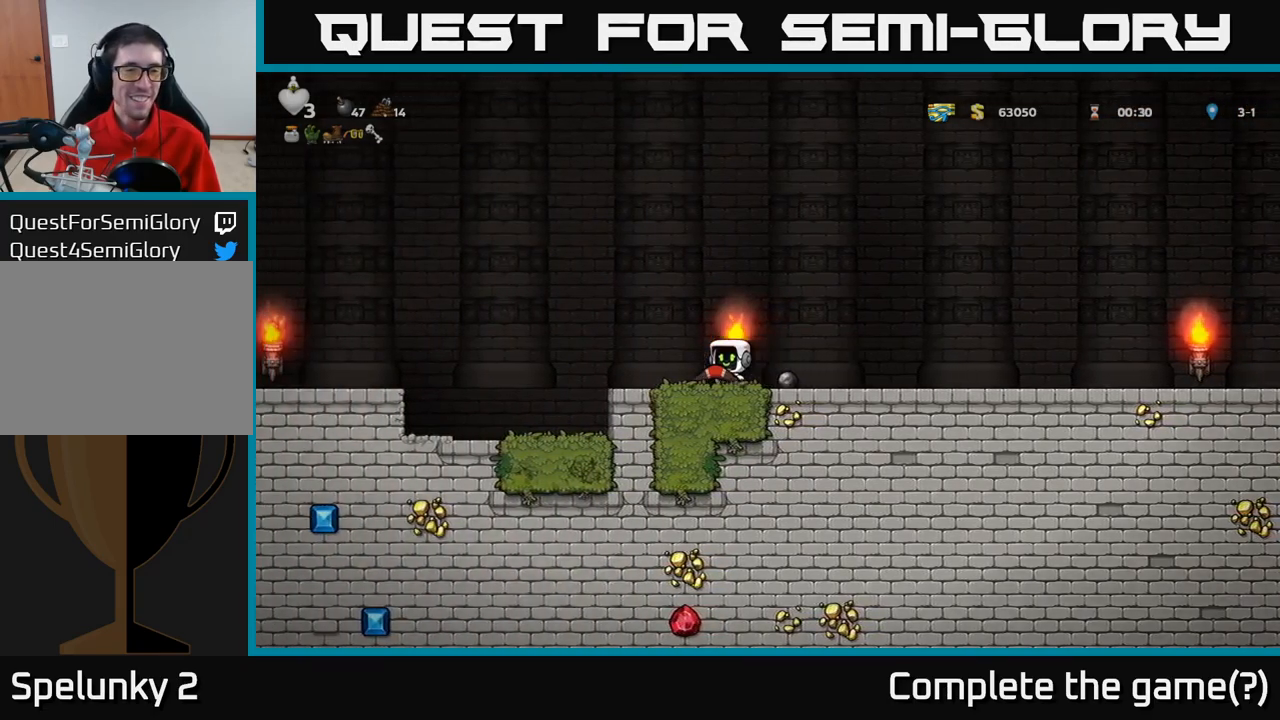
{"dt_ms": 500, "buttons": [], "left_stick": "left", "events": [[83, "left_stick", "center"], [367, "left_stick", "left"]]}
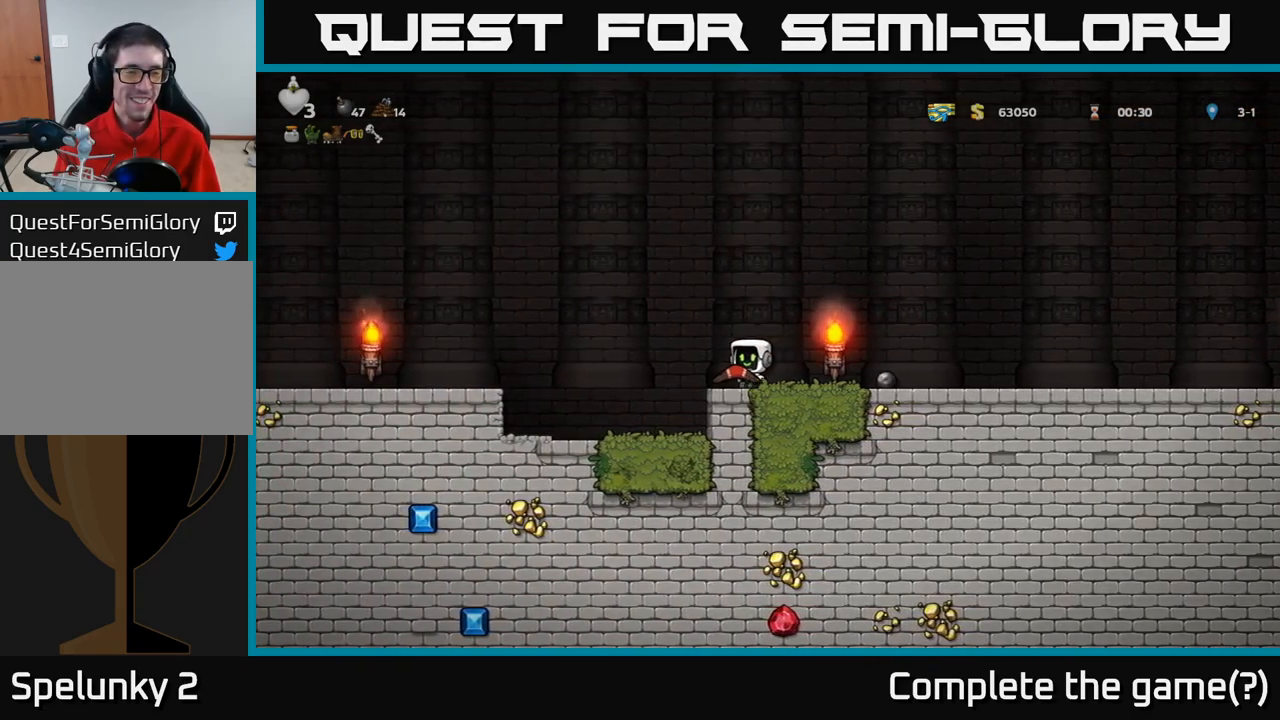
{"dt_ms": 500, "buttons": ["A"], "left_stick": "left", "events": [[133, "left_stick", "center"], [333, "left_stick", "left"], [433, "A", "down"]]}
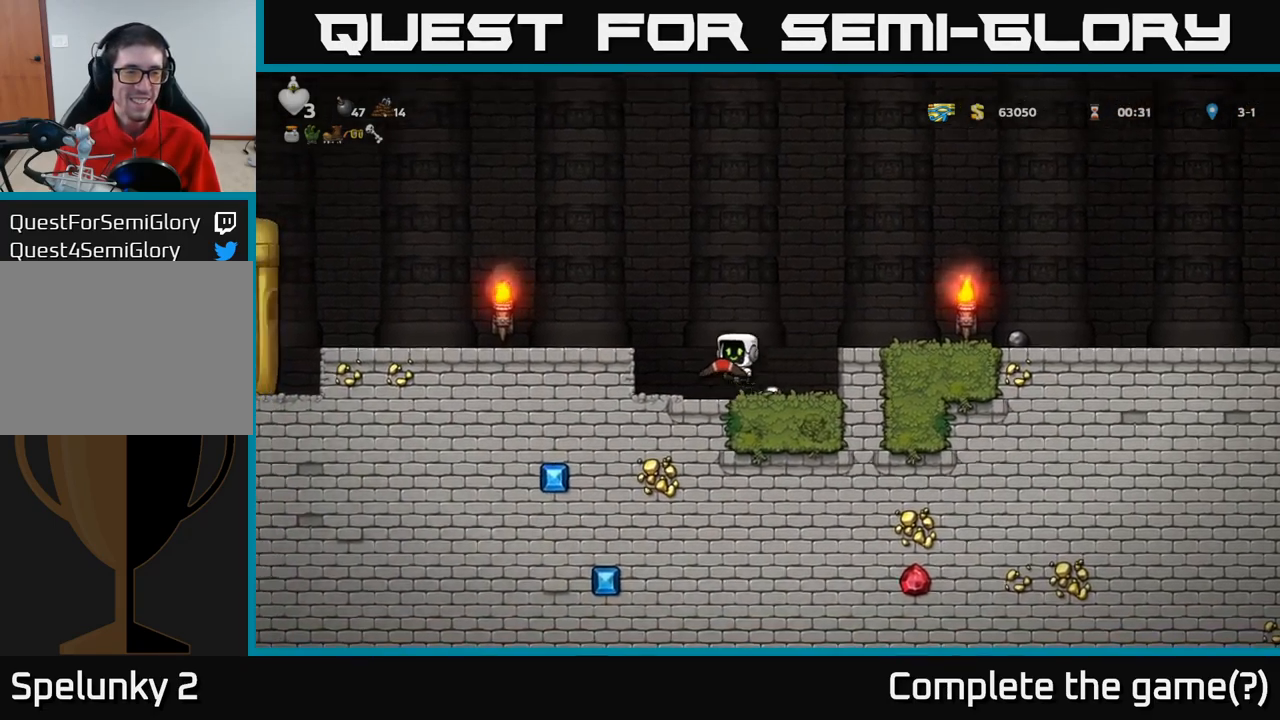
{"dt_ms": 500, "buttons": [], "left_stick": "left", "events": [[117, "A", "up"]]}
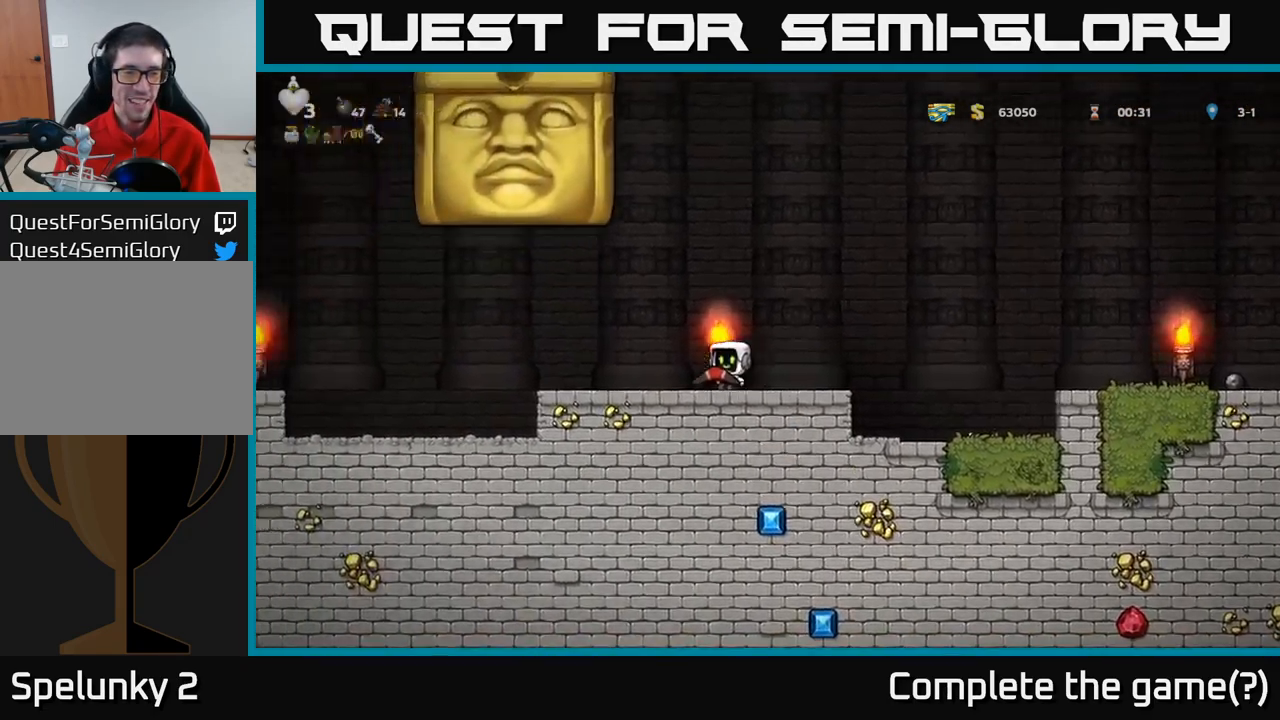
{"dt_ms": 1000, "buttons": [], "left_stick": "center"}
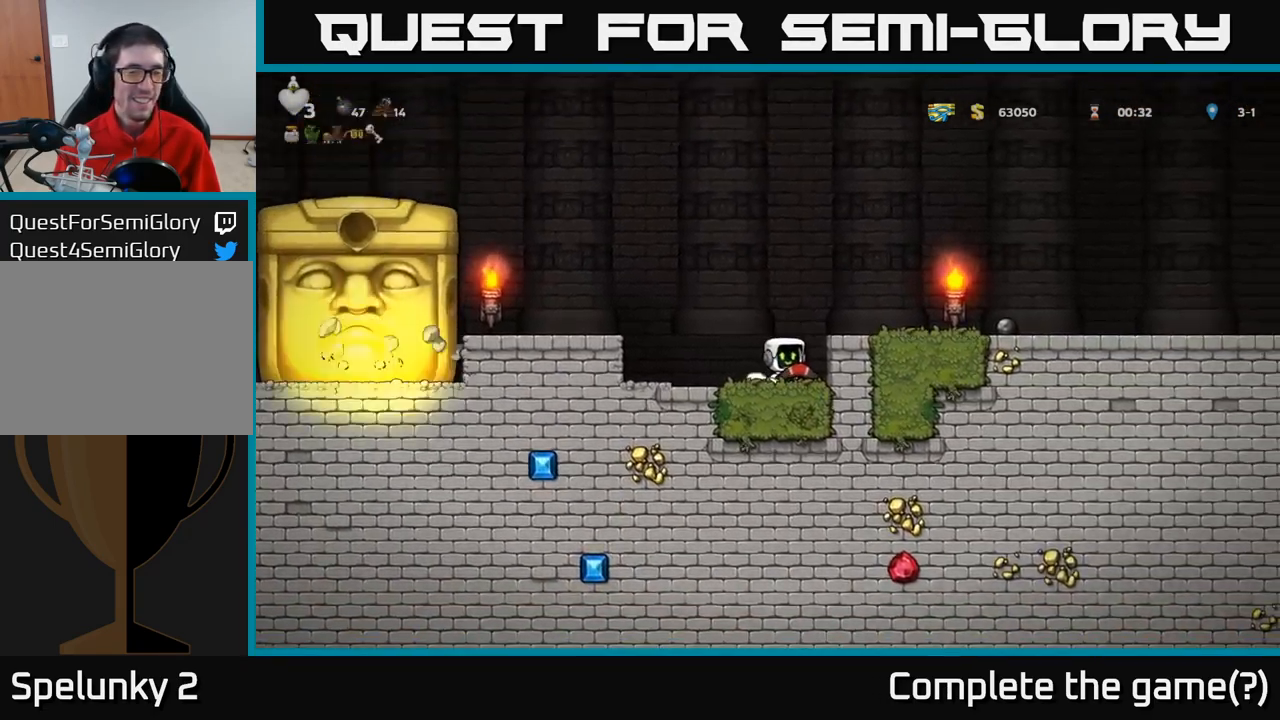
{"dt_ms": 500, "buttons": [], "left_stick": "center", "events": [[33, "A", "down"], [50, "left_stick", "left"], [317, "A", "up"], [383, "left_stick", "center"]]}
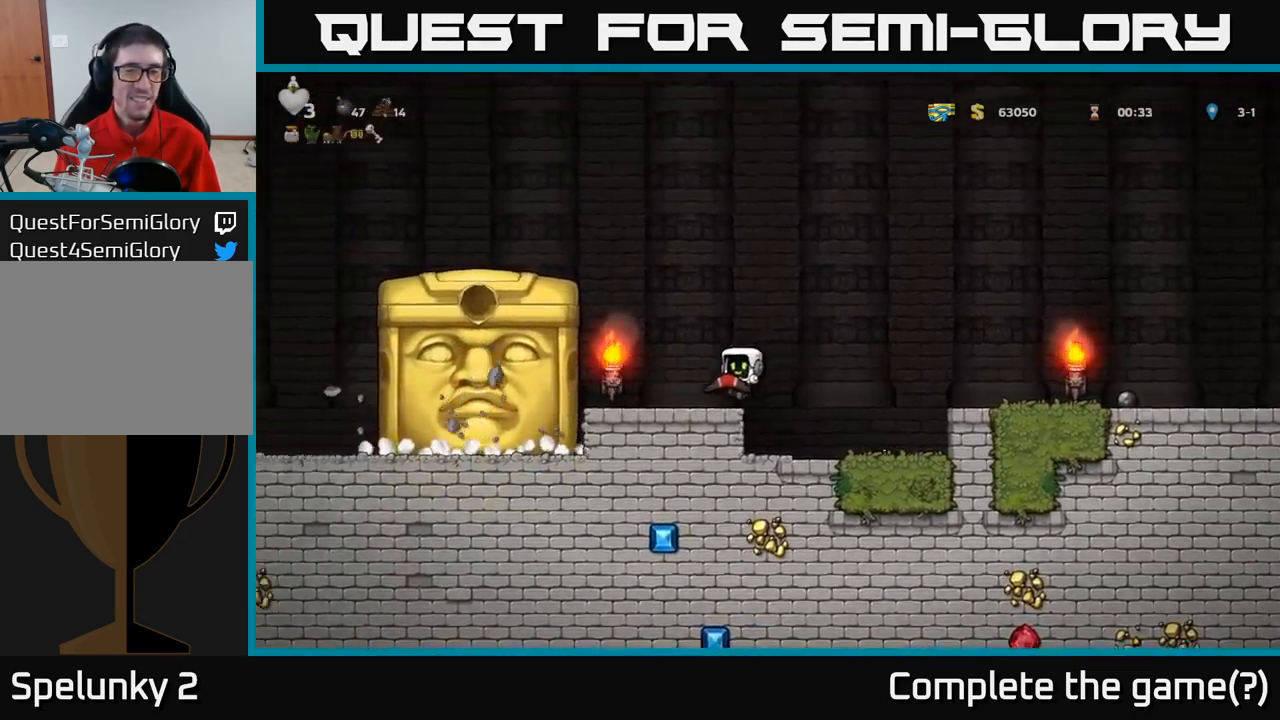
{"dt_ms": 500, "buttons": [], "left_stick": "center", "events": []}
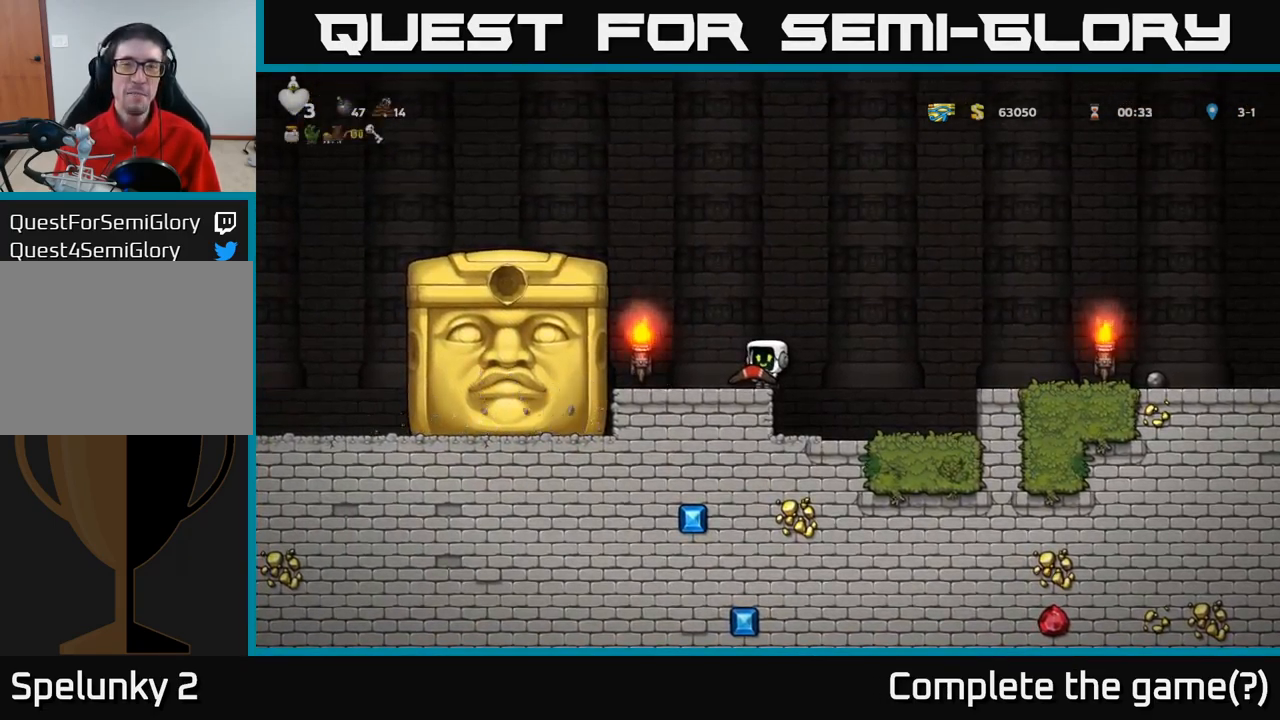
{"dt_ms": 500, "buttons": [], "left_stick": "center", "events": []}
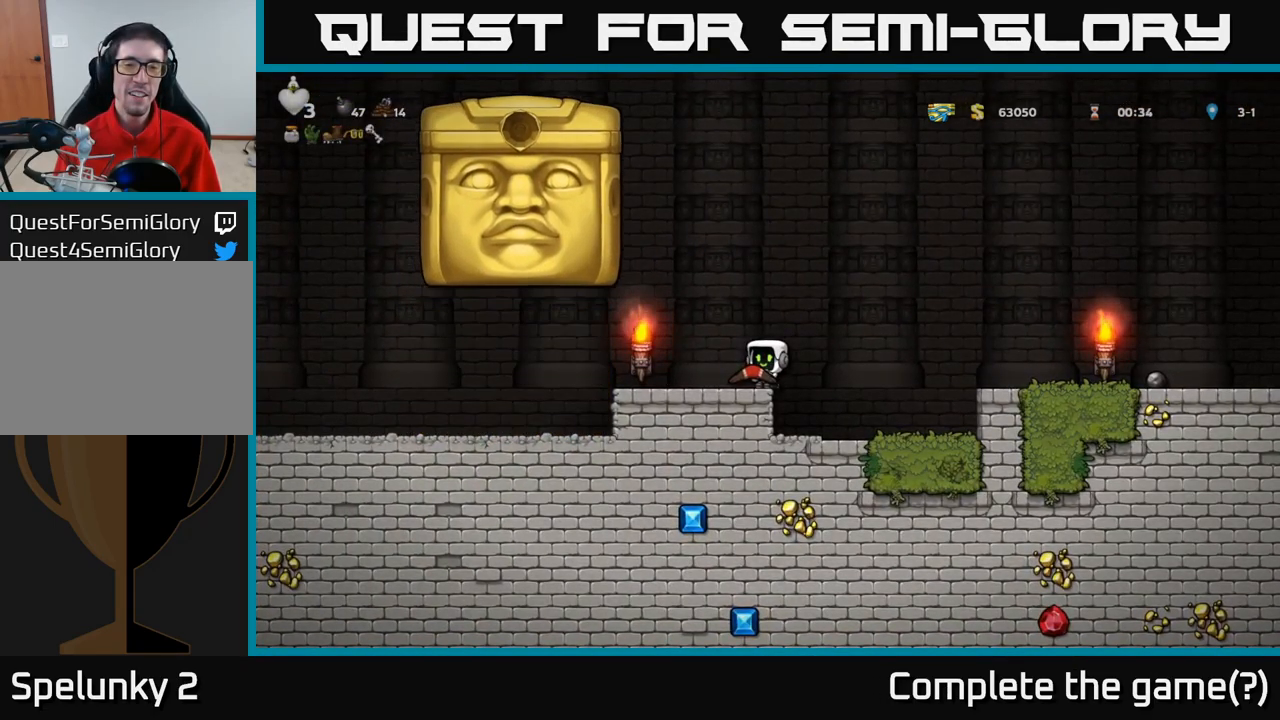
{"dt_ms": 499, "buttons": [], "left_stick": "right", "events": [[366, "left_stick", "right"]]}
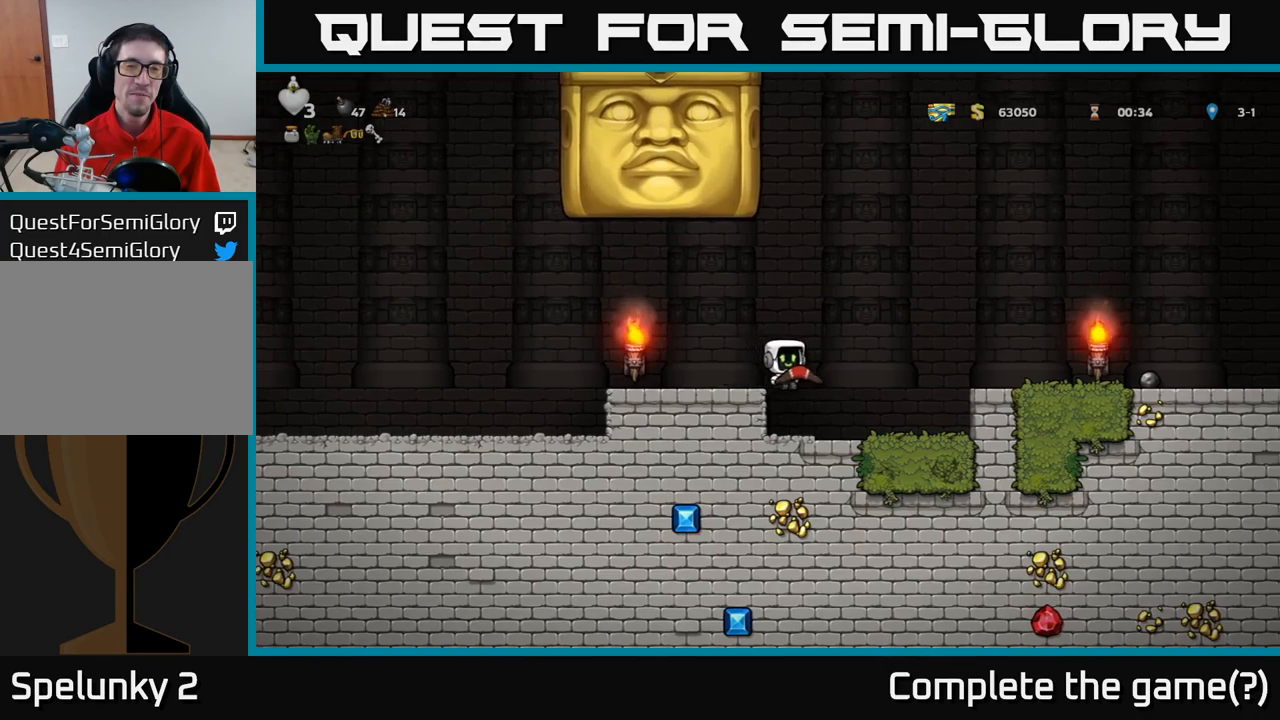
{"dt_ms": 500, "buttons": ["A"], "left_stick": "center"}
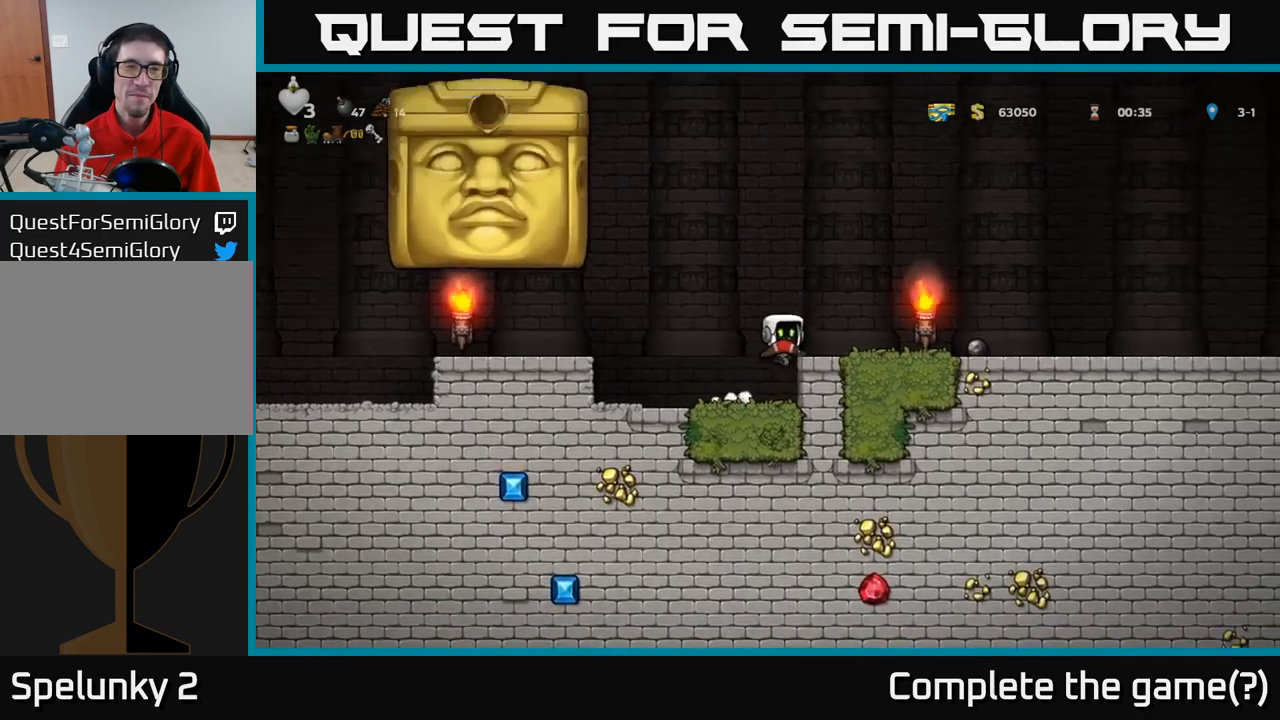
{"dt_ms": 500, "buttons": [], "left_stick": "center", "events": [[50, "A", "up"]]}
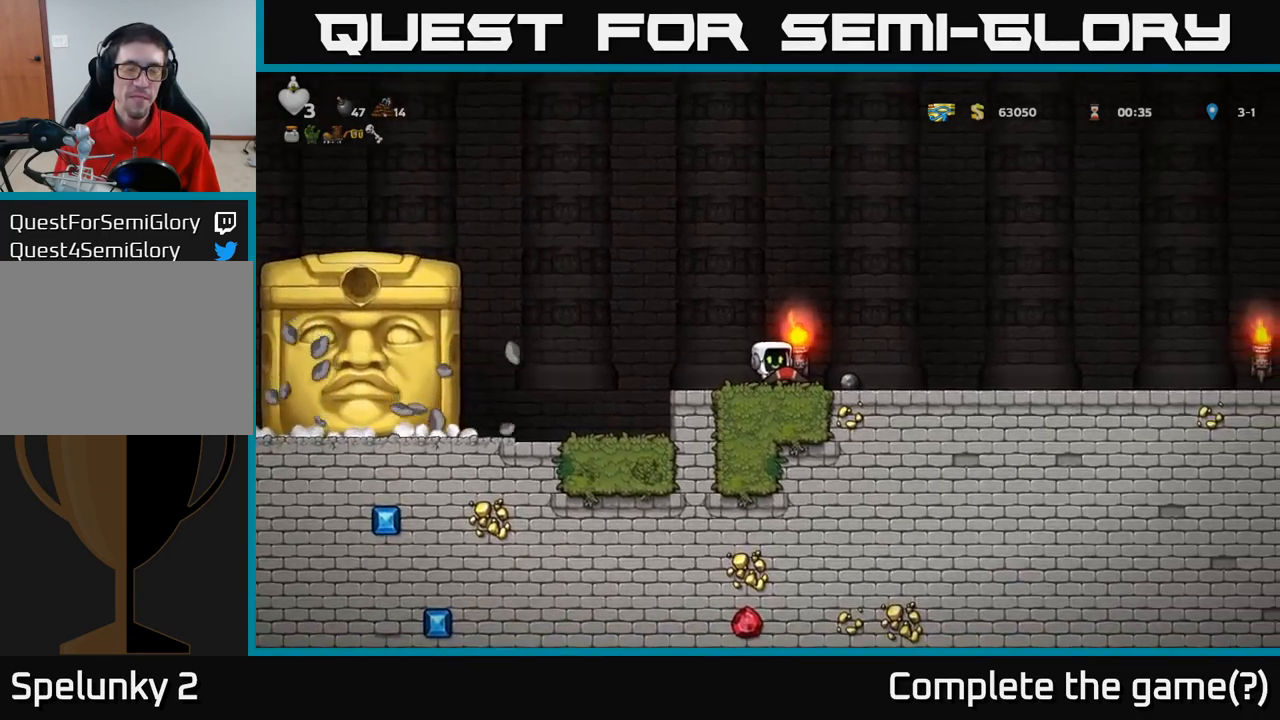
{"dt_ms": 500, "buttons": [], "left_stick": "center", "events": []}
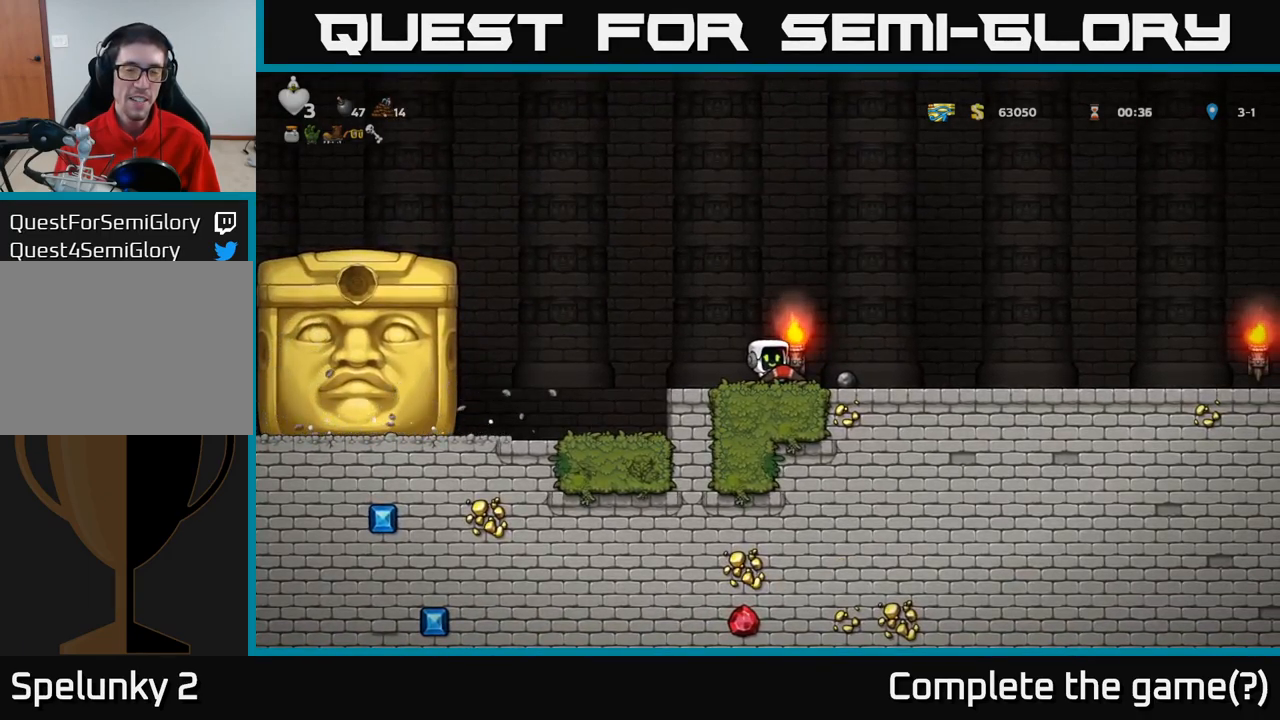
{"dt_ms": 500, "buttons": [], "left_stick": "center", "events": []}
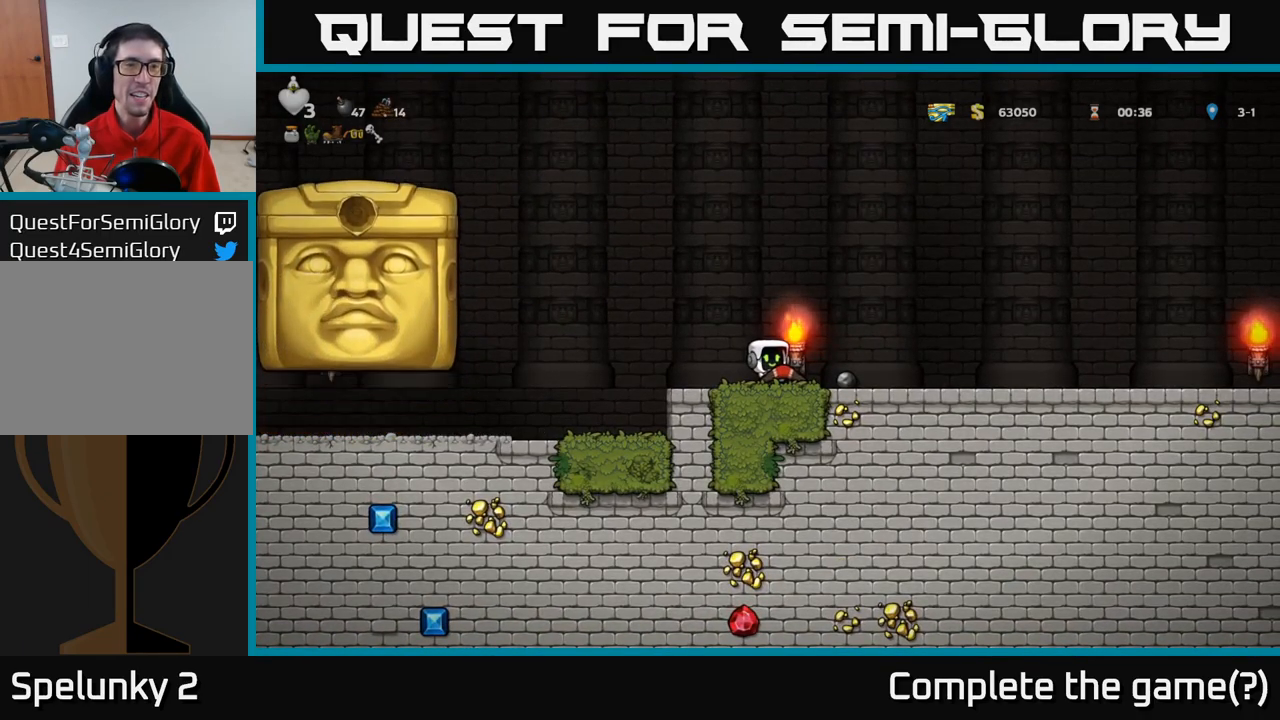
{"dt_ms": 500, "buttons": [], "left_stick": "right", "events": [[100, "left_stick", "left"], [250, "left_stick", "center"], [317, "left_stick", "right"]]}
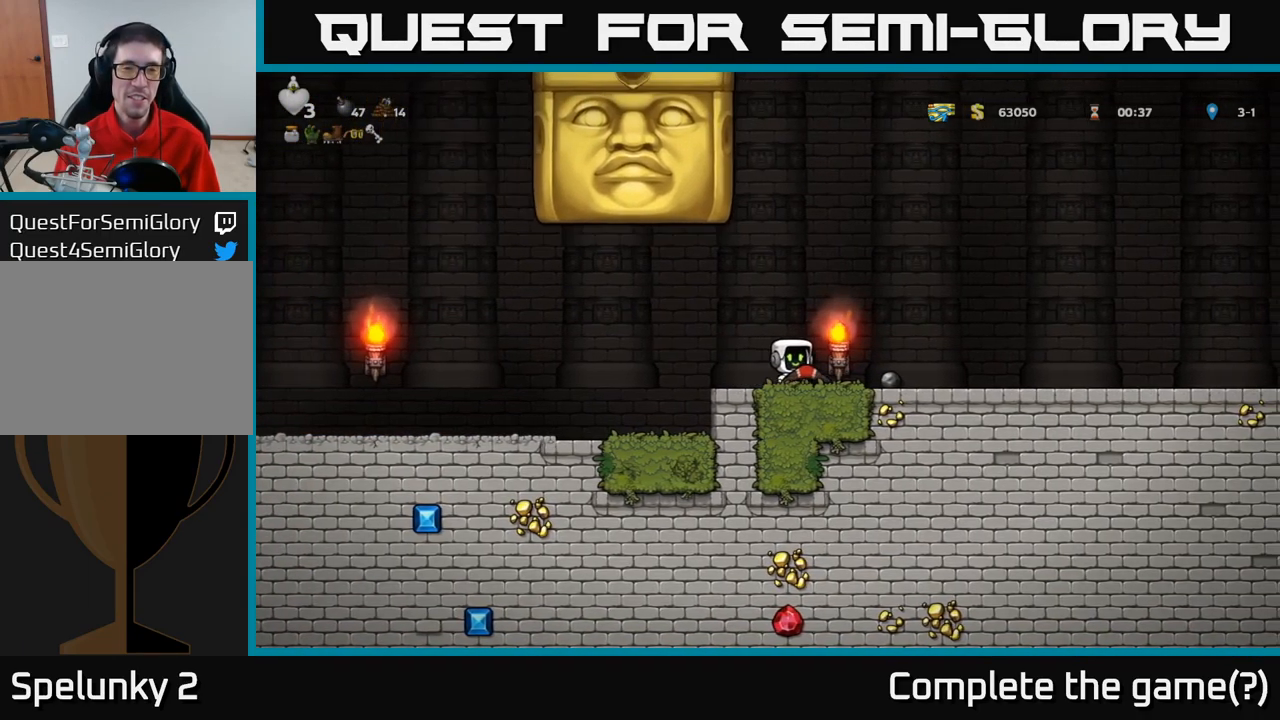
{"dt_ms": 500, "buttons": [], "left_stick": "right", "events": [[17, "left_stick", "left"], [100, "left_stick", "right"]]}
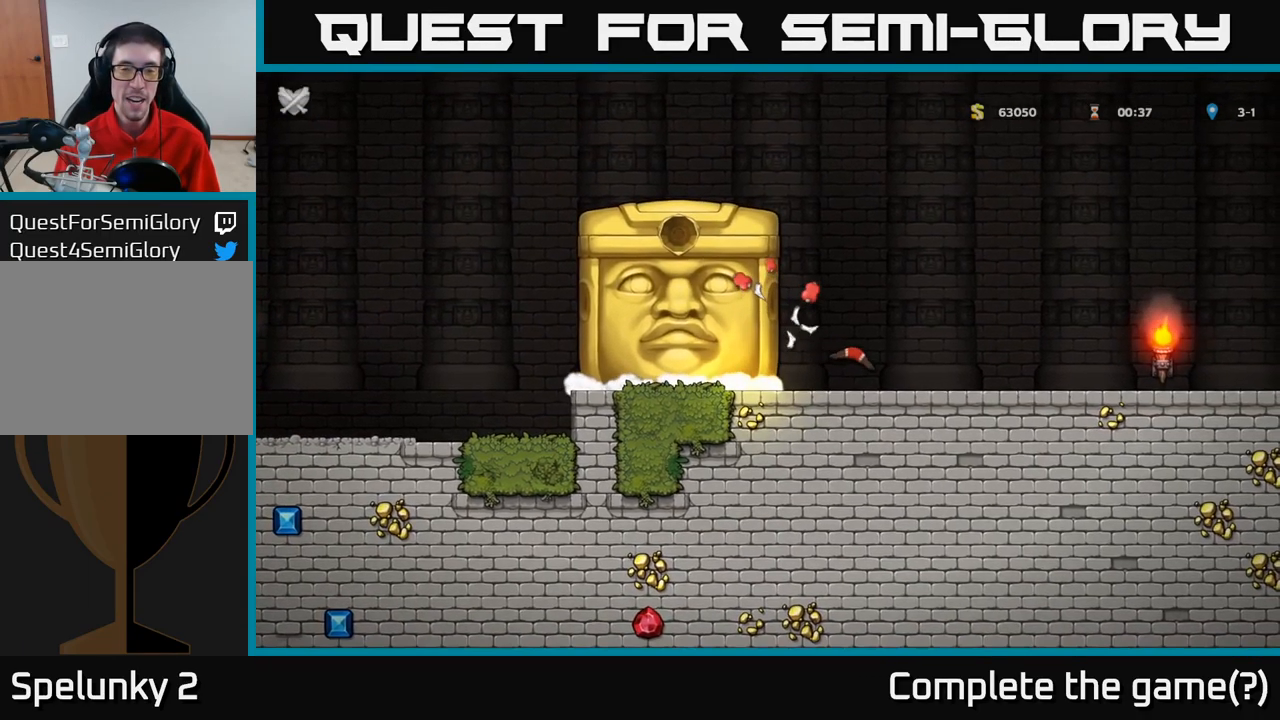
{"dt_ms": 500, "buttons": [], "left_stick": "center", "events": [[234, "left_stick", "center"]]}